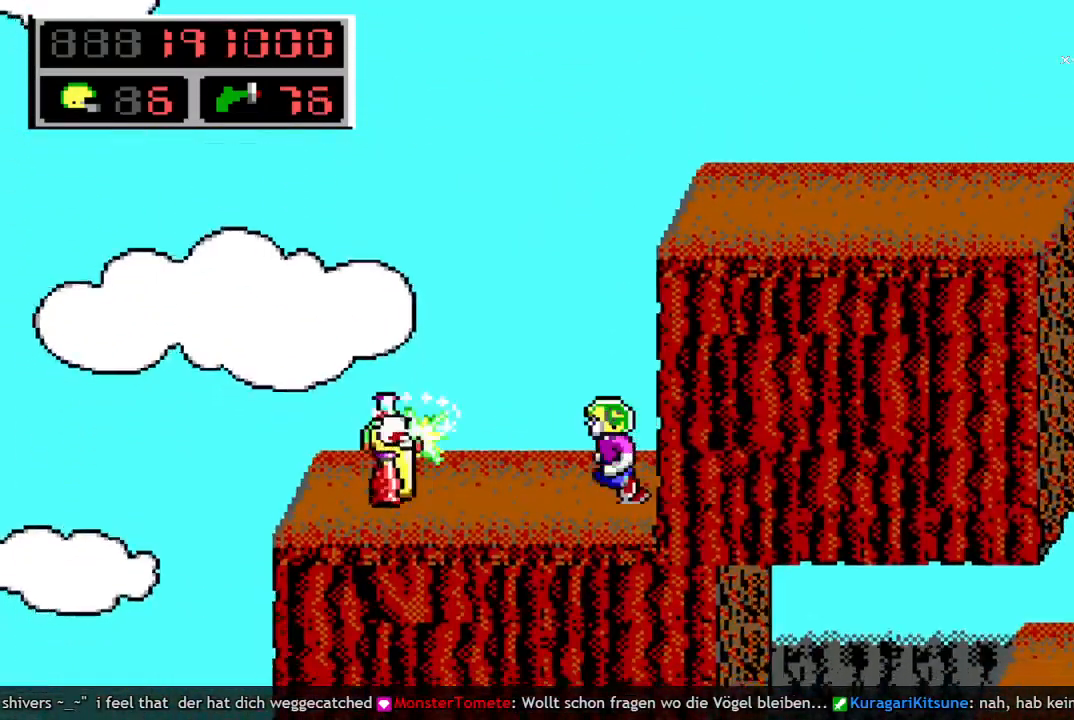
Gameplay with keyboard; each line is a JSON object with the keys held at the frame after it. "events" lists presses ("down") and releases ("up") of "a", "bomb", "d", "down", "left", "q", "right", "s", "space", "up" and "w" between this image and that frame as [ms after this image, input, new state], when the widget could be followed in between. No other keys are recorded. Mouse input is not recorded. Key names are as the overlay labels them; some are game actions (e.g. jump) rather than physical keys.
{"keys": ["left", "q", "right", "space"], "events": [[483, "q", "down"], [483, "right", "down"], [483, "space", "down"]]}
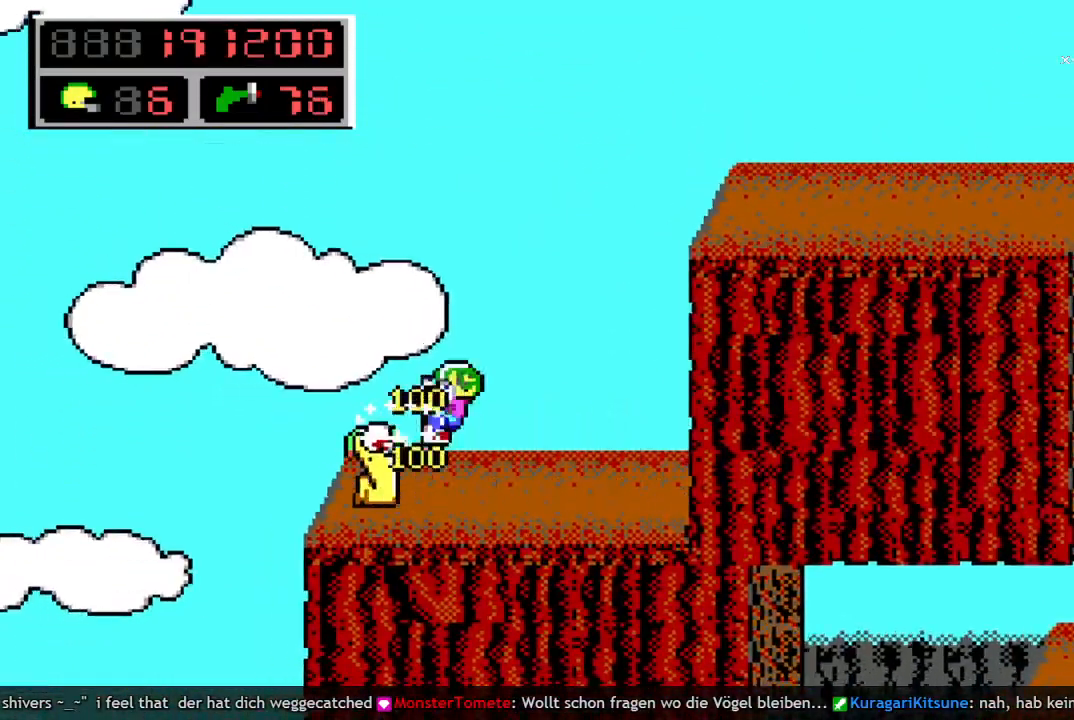
{"keys": ["right", "space"], "events": [[33, "left", "up"], [133, "q", "up"], [233, "q", "down"], [500, "q", "up"]]}
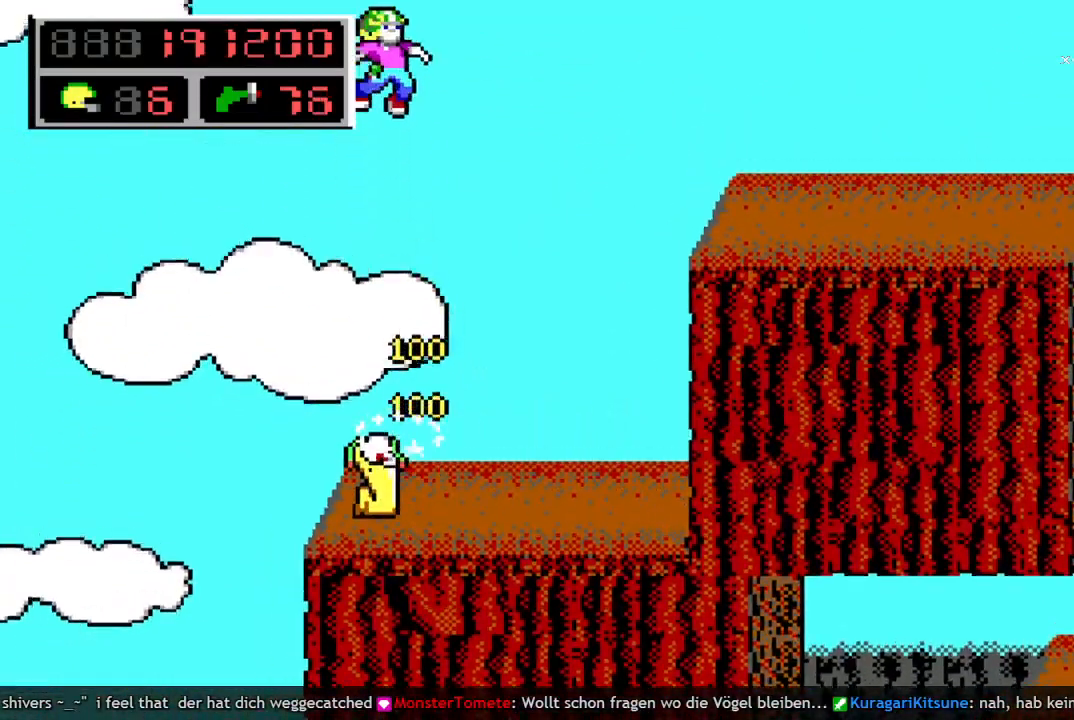
{"keys": ["right"], "events": [[50, "space", "up"]]}
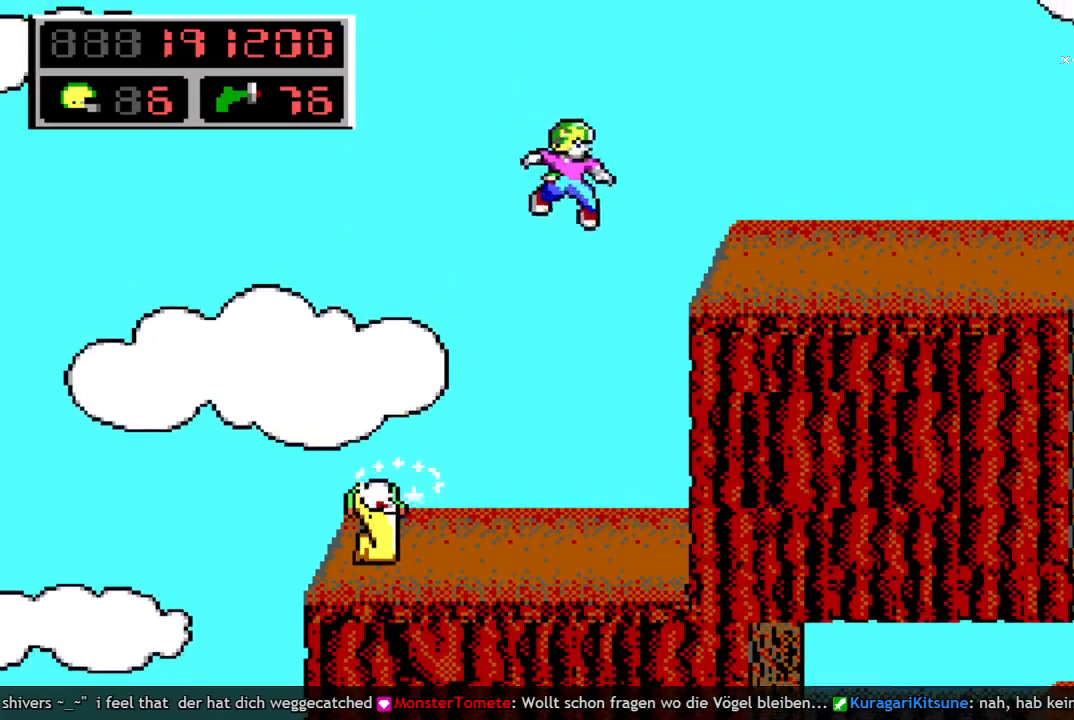
{"keys": [], "events": [[400, "right", "up"]]}
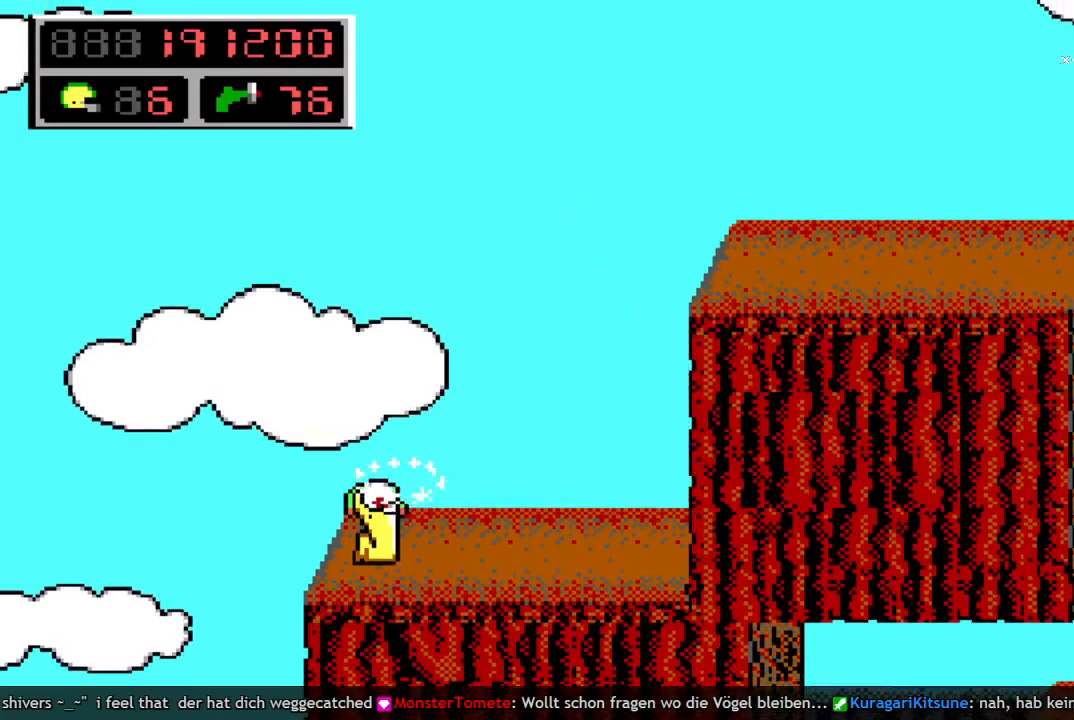
{"keys": [], "events": []}
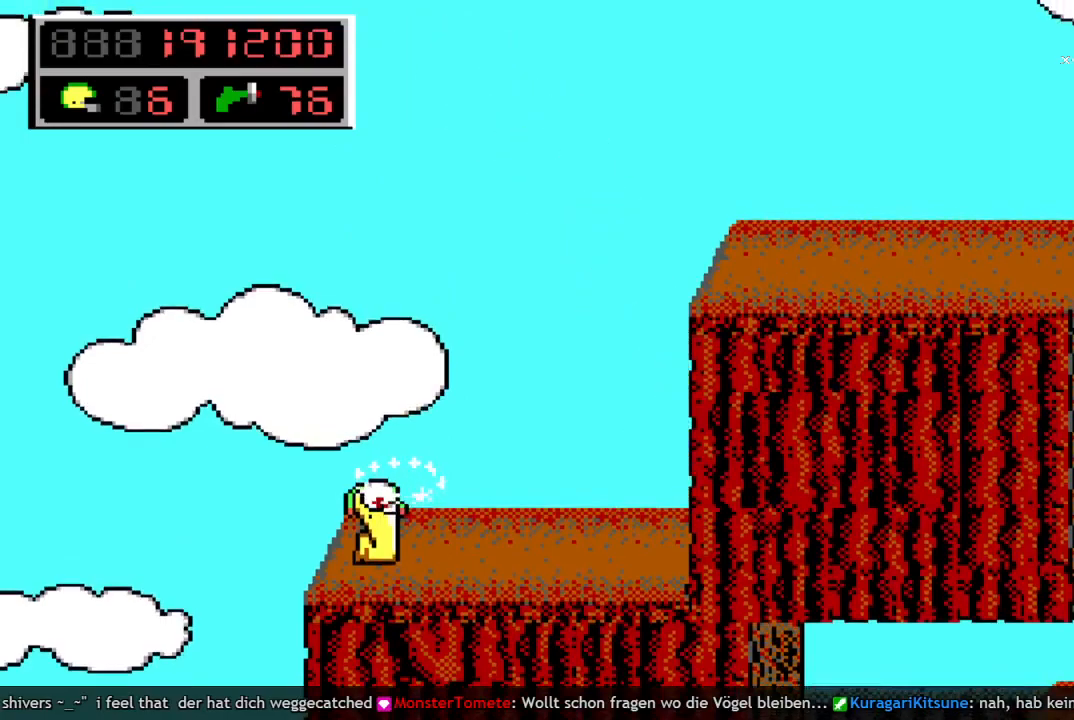
{"keys": ["right"], "events": [[50, "right", "down"]]}
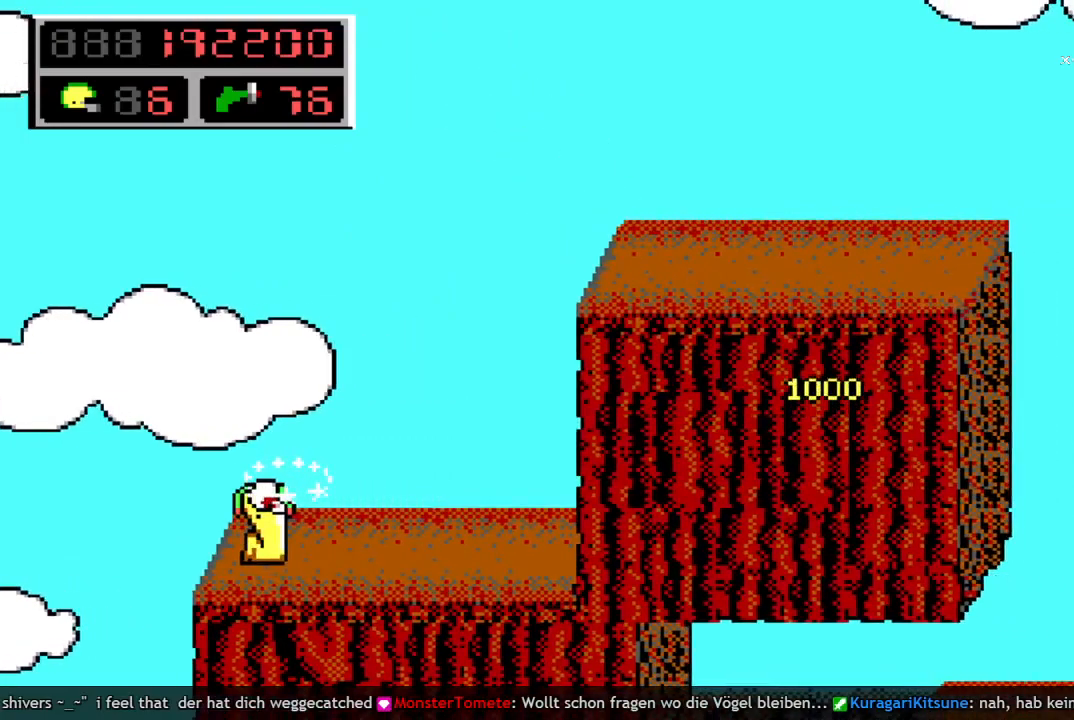
{"keys": ["left"], "events": [[67, "right", "up"], [300, "left", "down"]]}
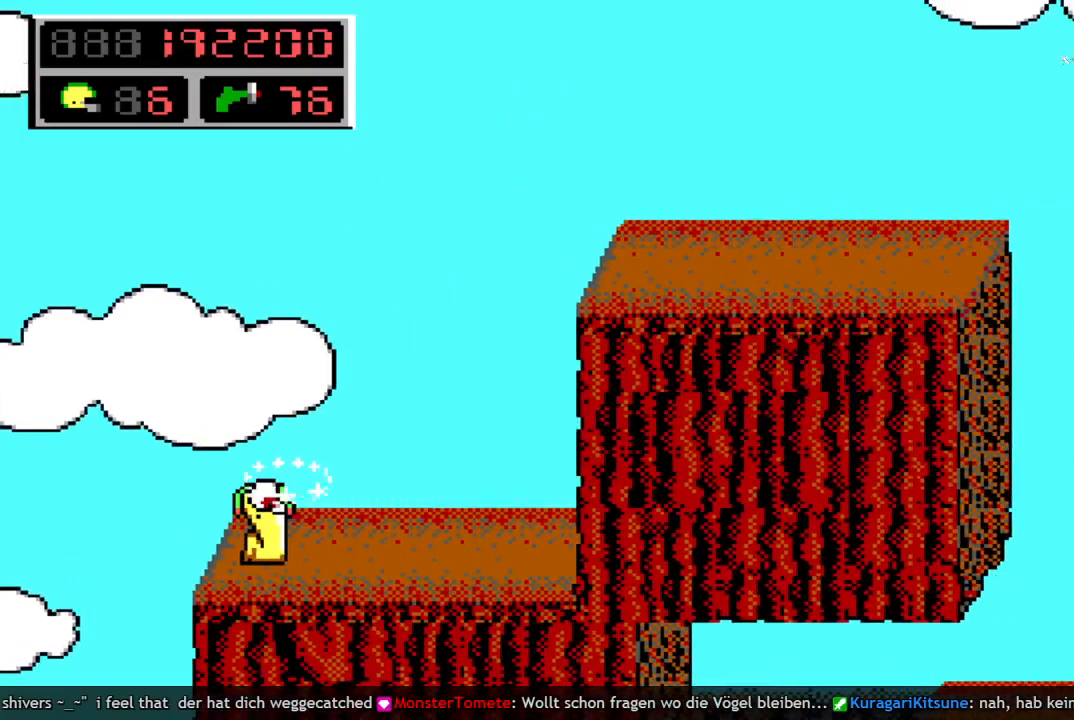
{"keys": [], "events": [[417, "left", "up"]]}
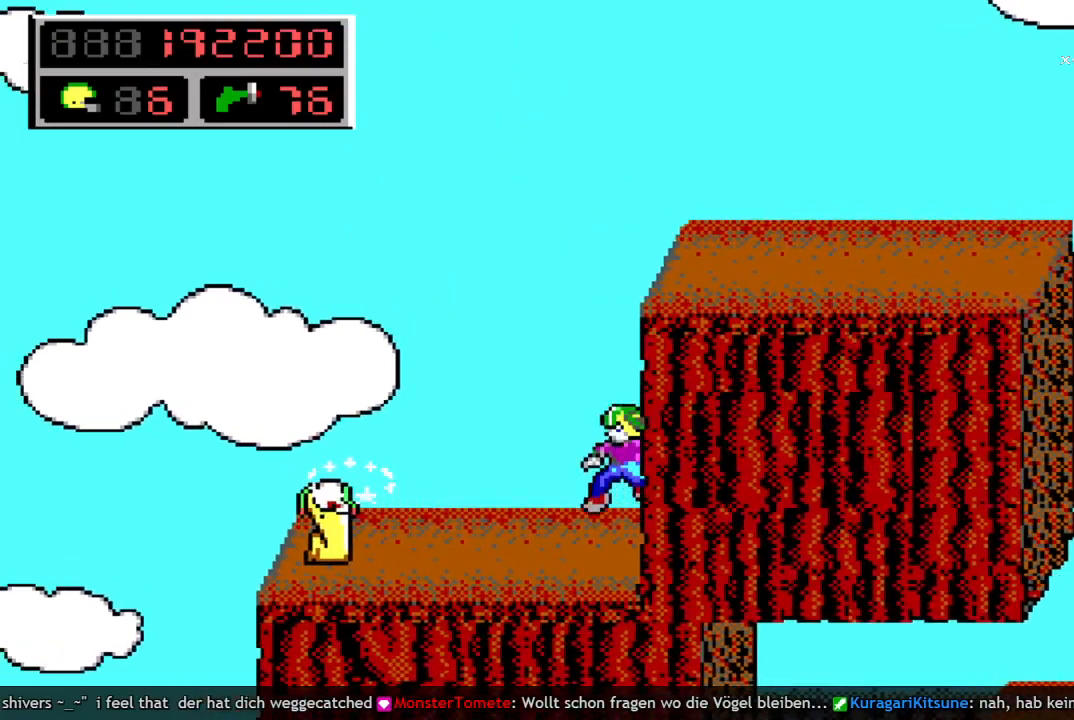
{"keys": ["q", "space"], "events": [[50, "left", "down"], [150, "left", "up"], [283, "q", "down"], [333, "space", "down"], [383, "q", "up"], [467, "q", "down"]]}
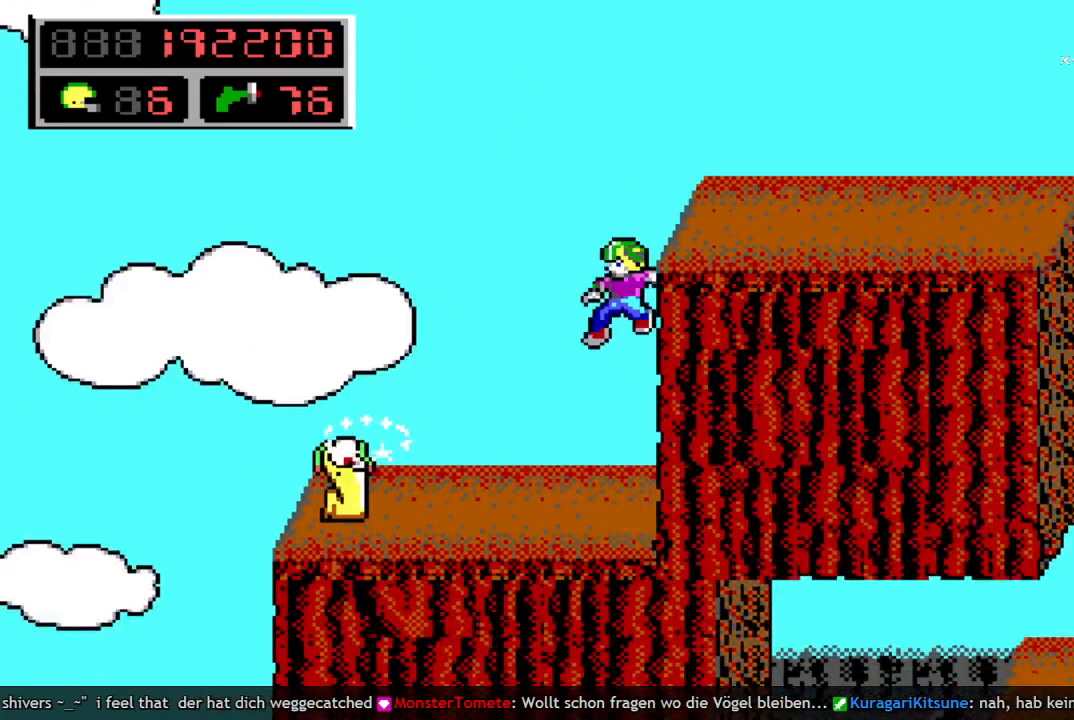
{"keys": [], "events": [[67, "right", "down"], [150, "q", "up"], [150, "space", "up"], [433, "right", "up"]]}
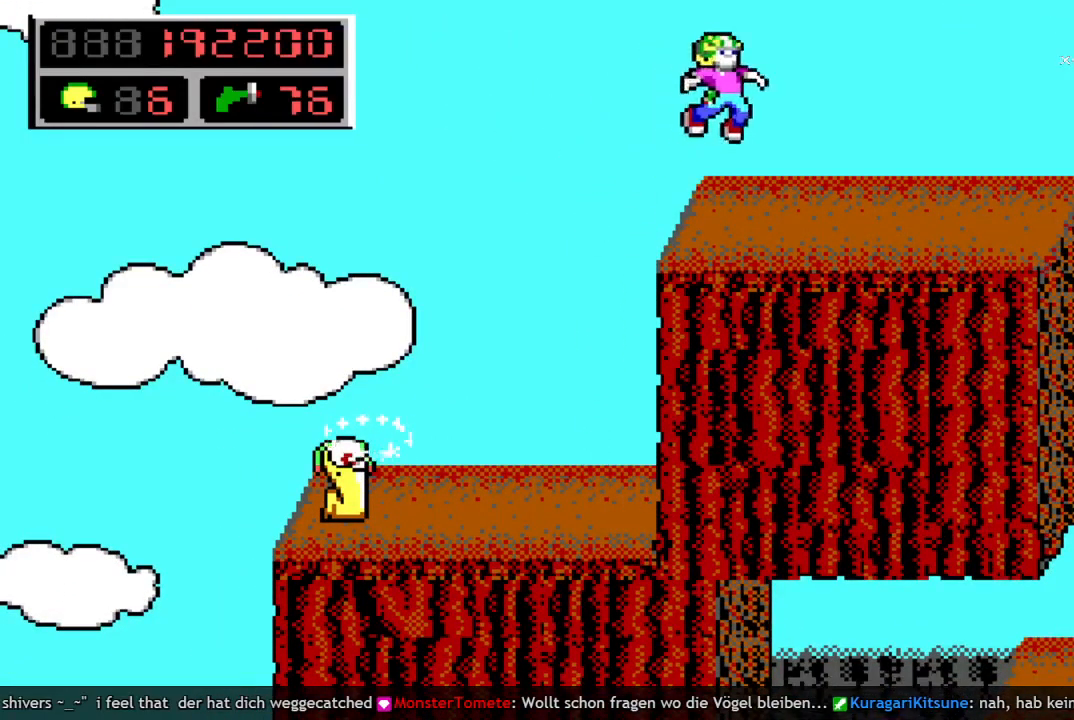
{"keys": [], "events": [[83, "left", "down"], [217, "left", "up"]]}
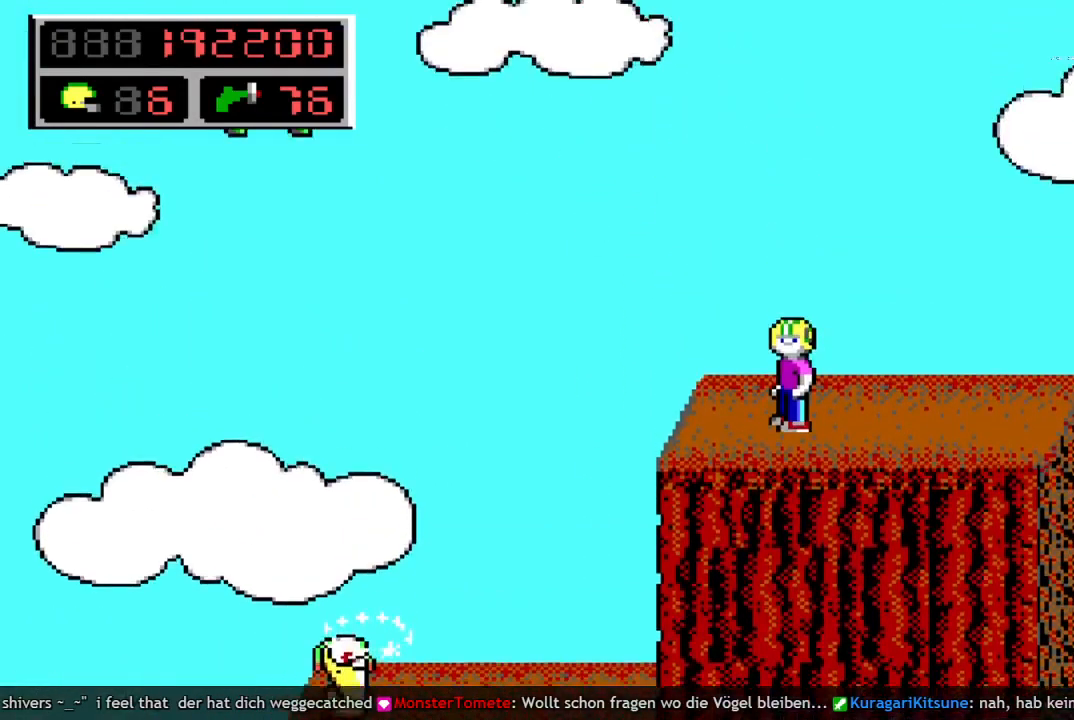
{"keys": ["left", "q", "space"], "events": [[133, "left", "down"], [233, "q", "down"], [283, "space", "down"], [367, "q", "up"], [467, "q", "down"]]}
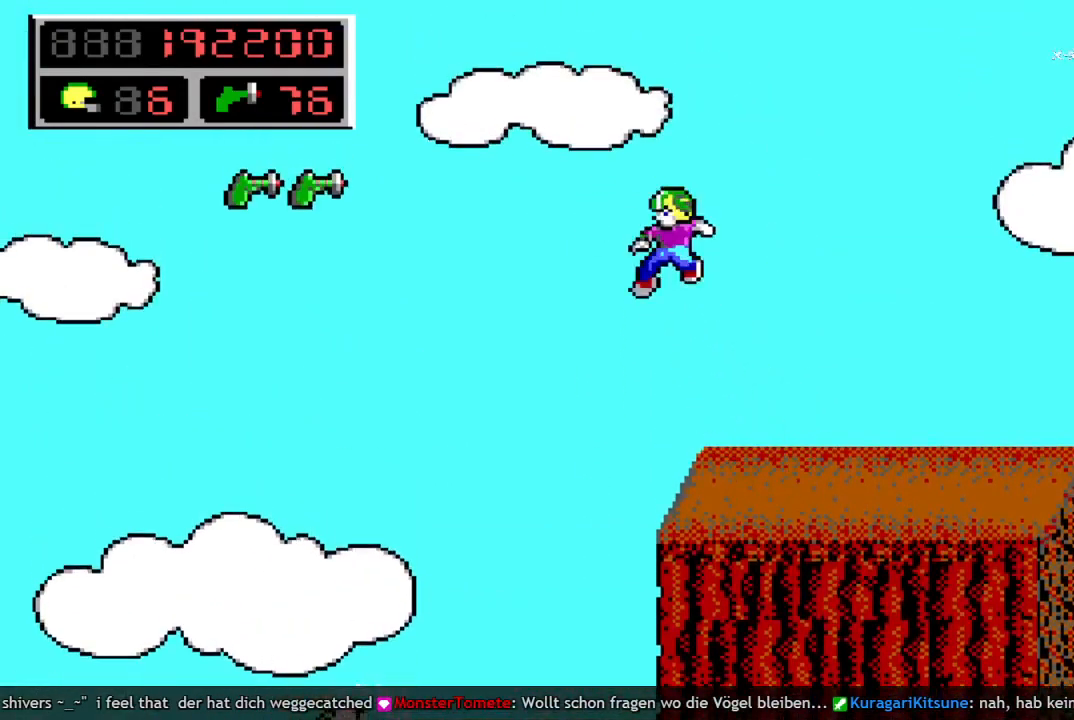
{"keys": ["left"], "events": [[383, "space", "up"], [433, "q", "up"]]}
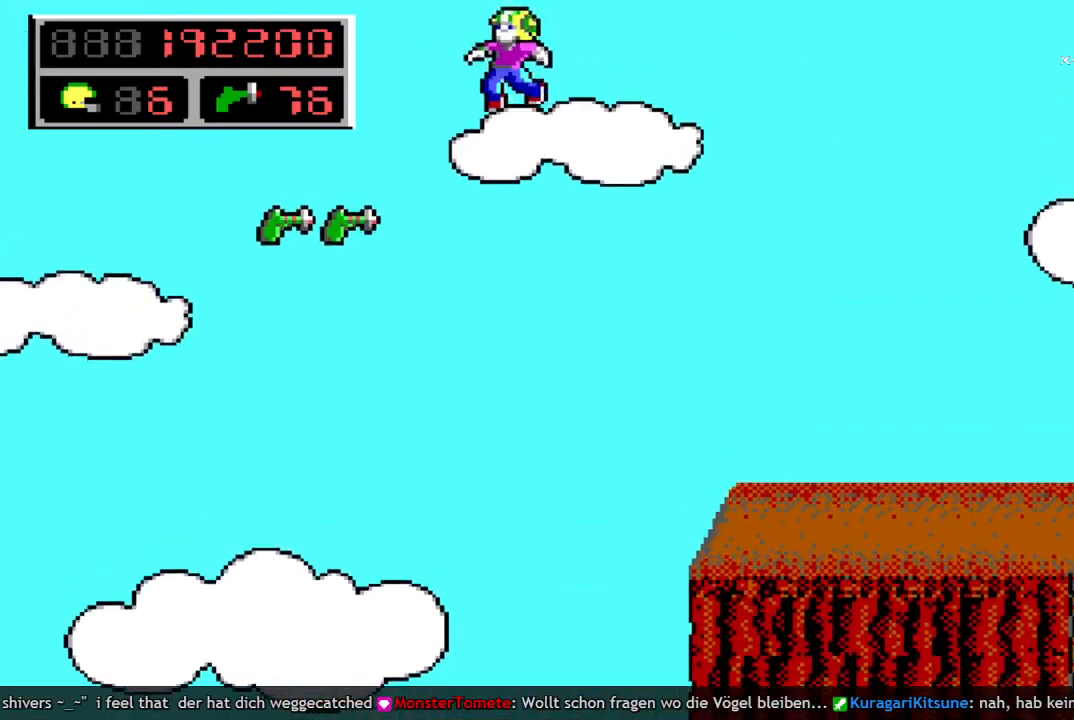
{"keys": ["right"], "events": [[350, "left", "up"], [350, "right", "down"]]}
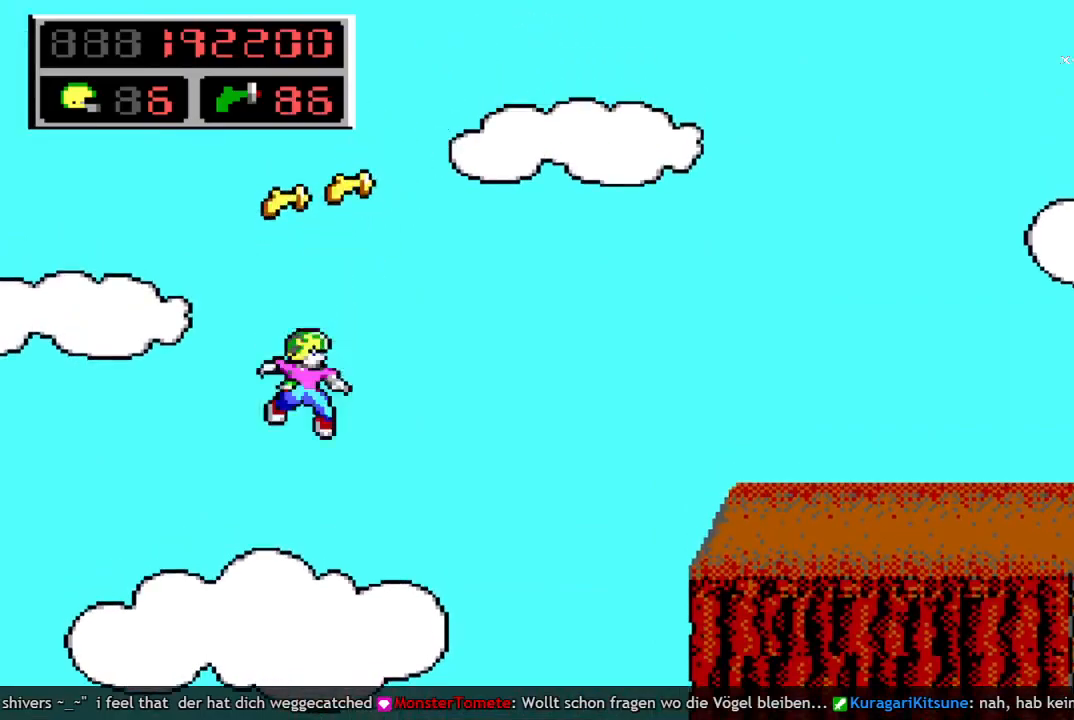
{"keys": ["right"], "events": []}
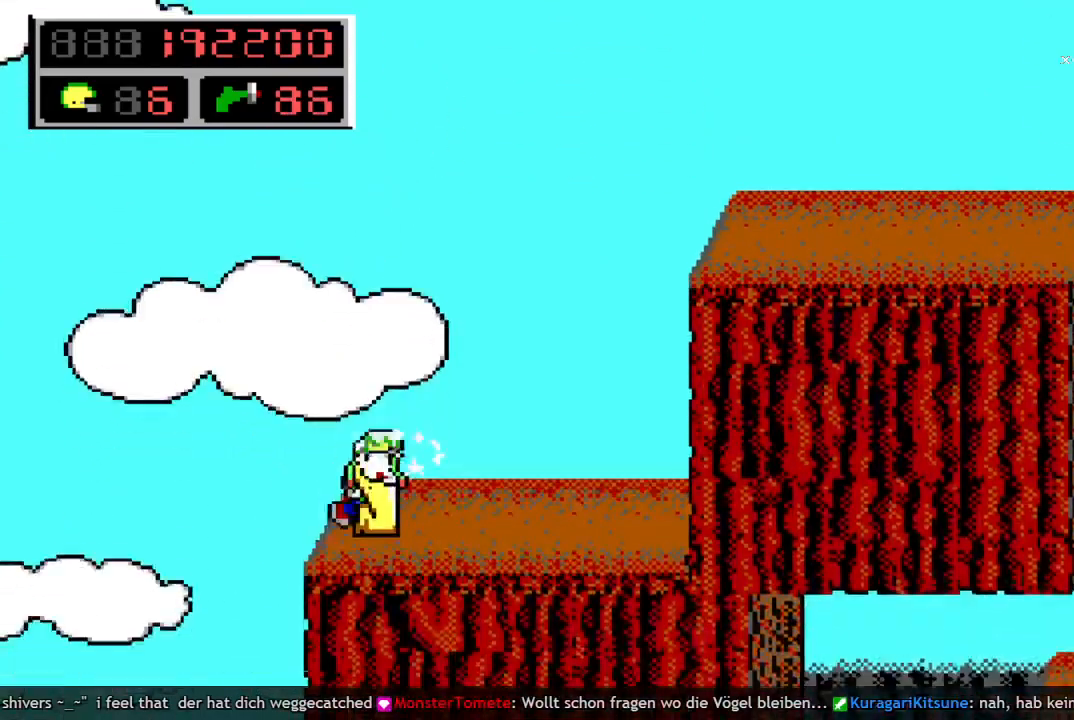
{"keys": ["right", "space"], "events": [[300, "q", "down"], [350, "space", "down"], [433, "q", "up"]]}
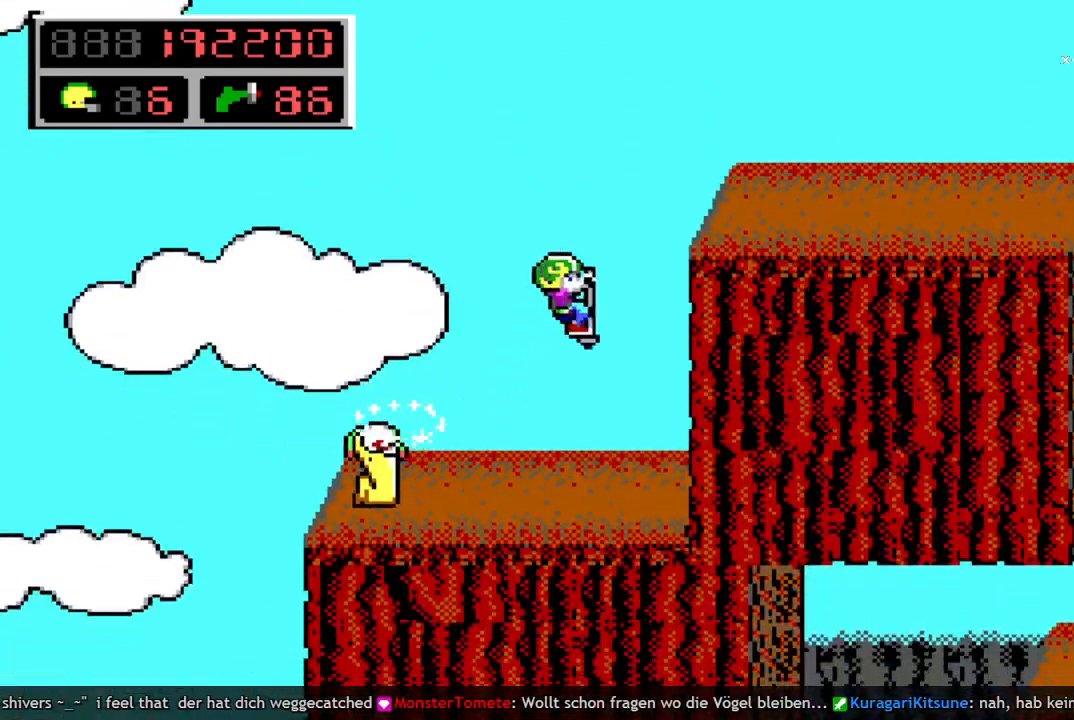
{"keys": ["right"], "events": [[33, "q", "down"], [317, "q", "up"], [317, "space", "up"]]}
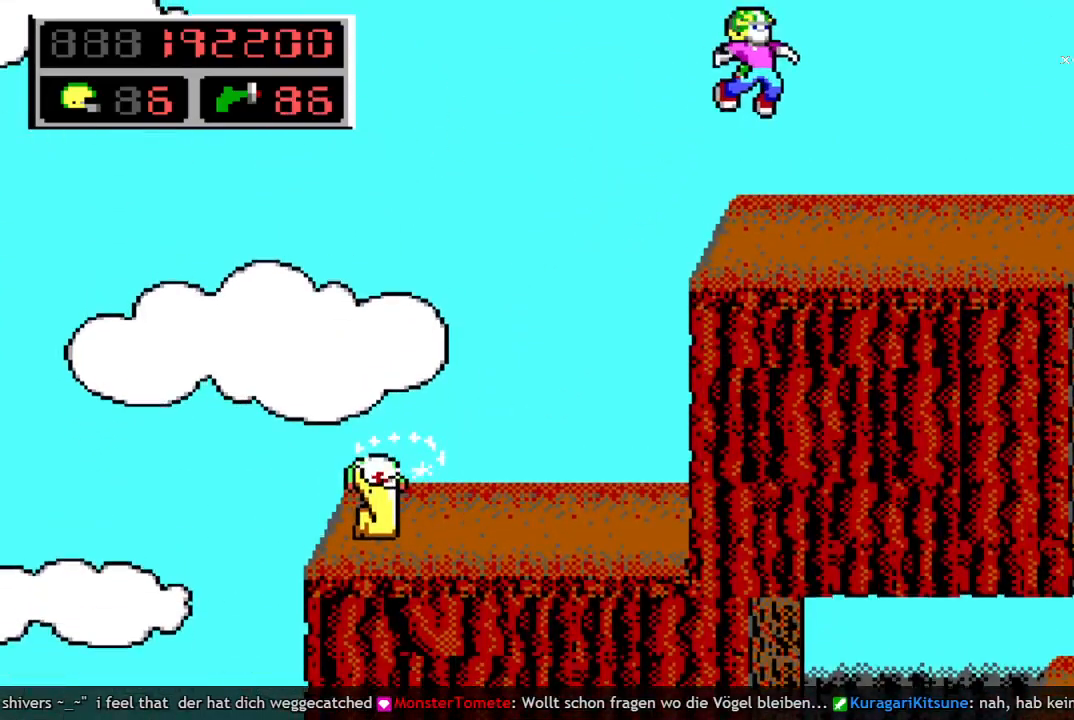
{"keys": ["right", "space"], "events": [[417, "space", "down"]]}
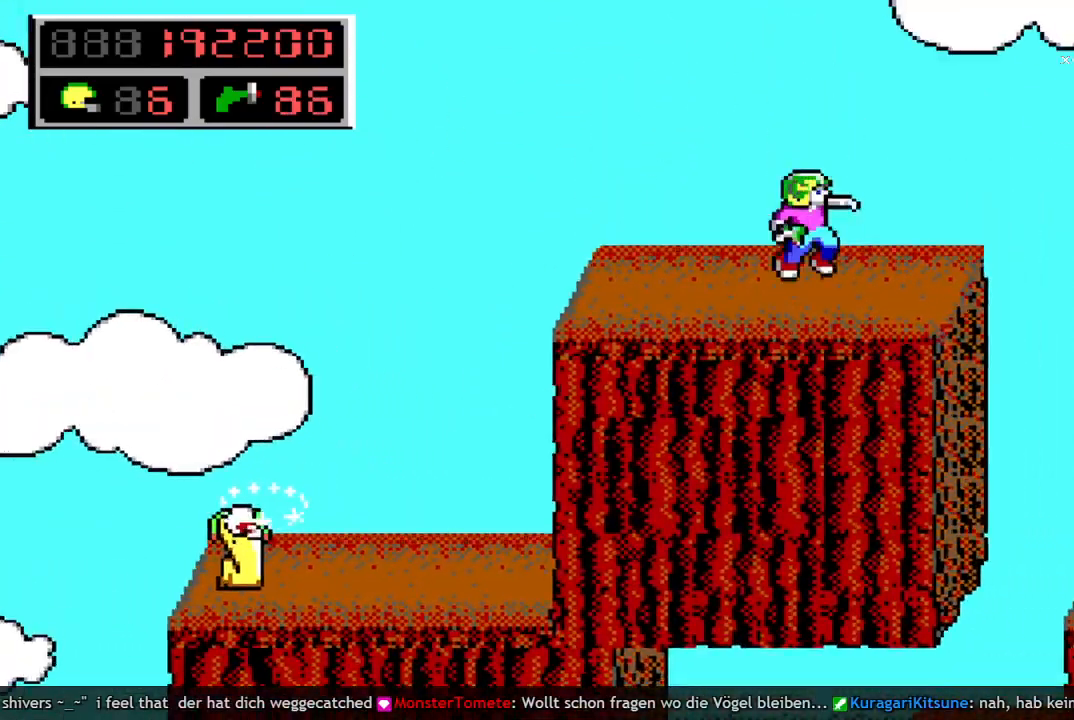
{"keys": ["right"], "events": [[50, "space", "up"]]}
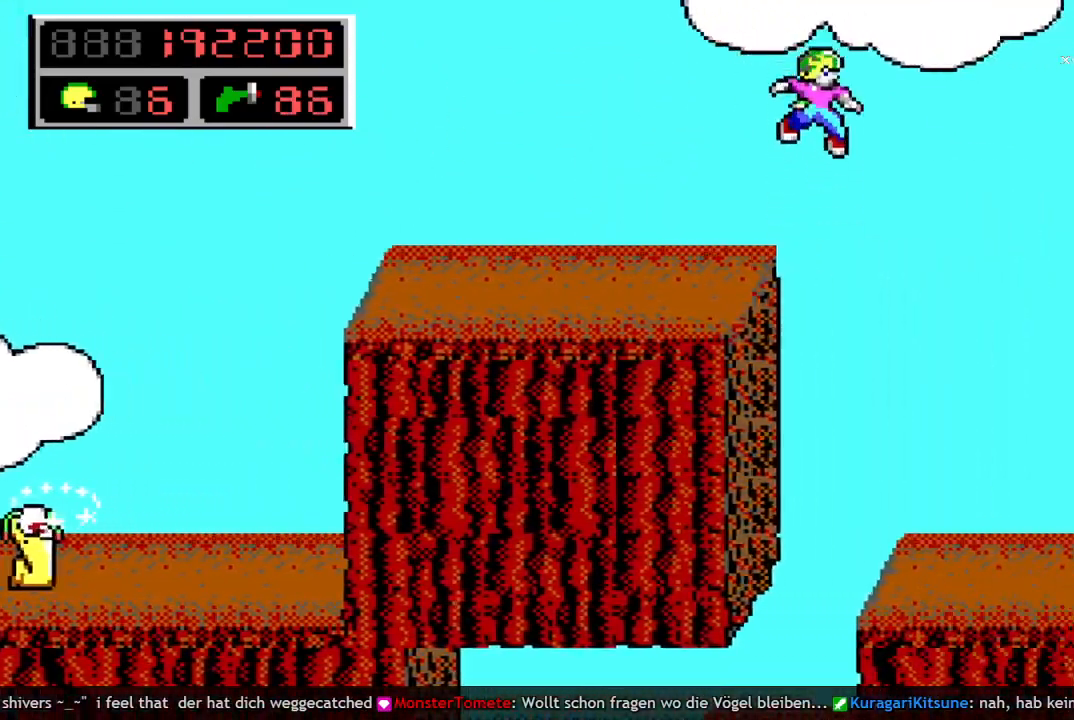
{"keys": ["down"], "events": [[267, "down", "down"], [267, "right", "up"]]}
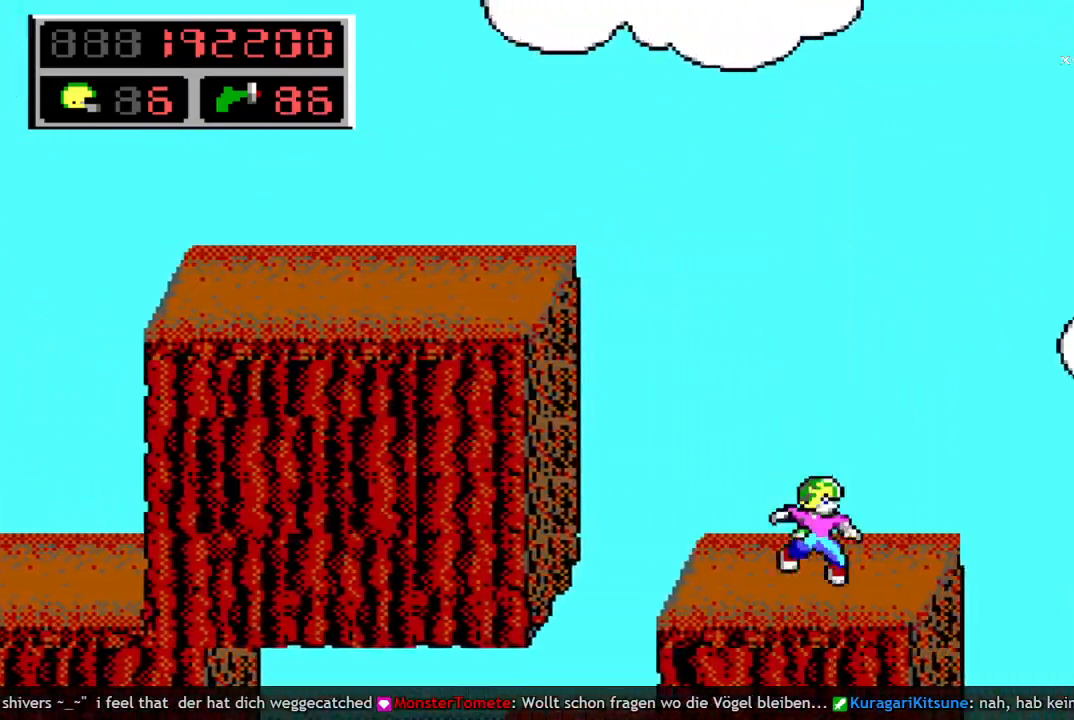
{"keys": ["down"], "events": []}
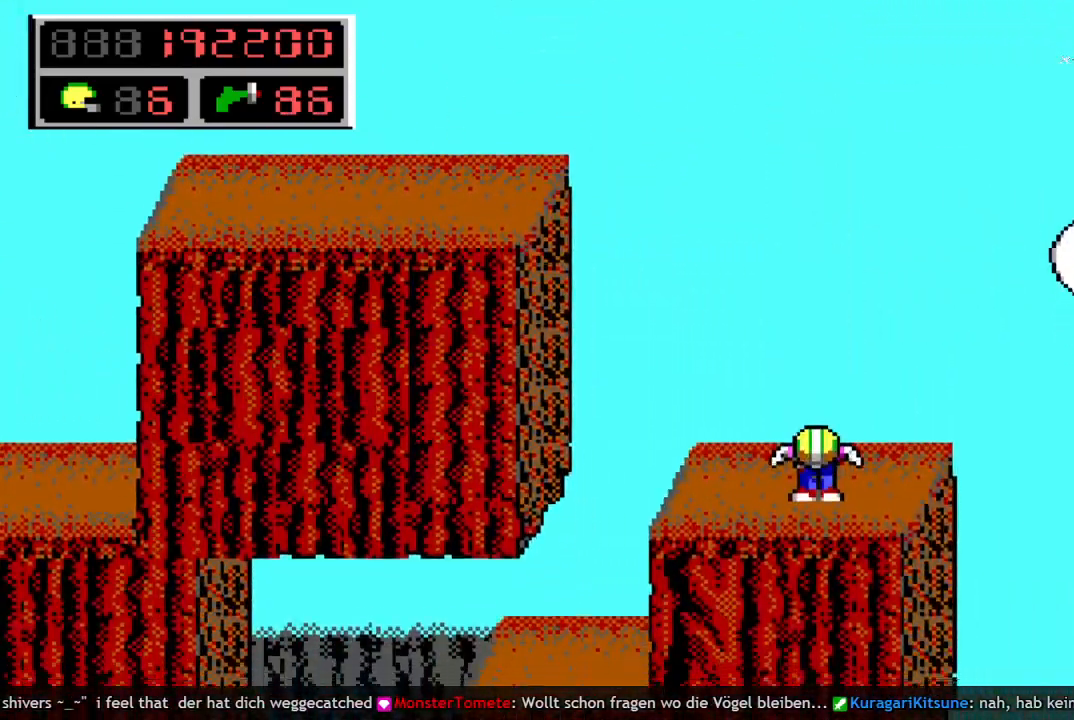
{"keys": ["down"], "events": []}
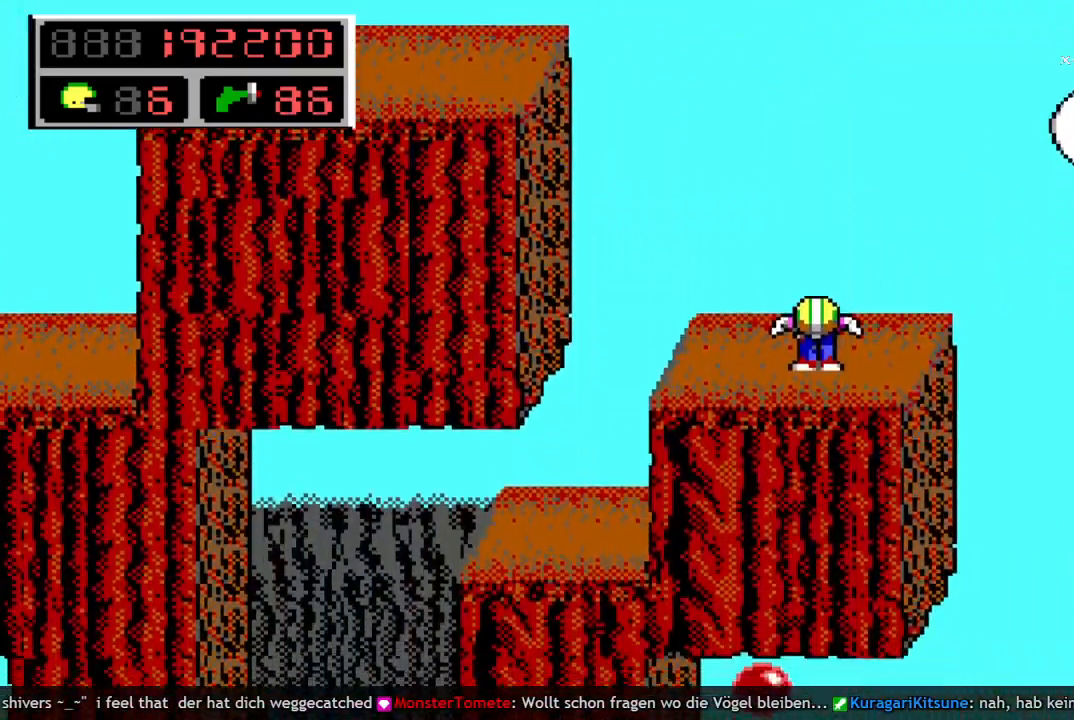
{"keys": ["right", "space"], "events": [[200, "down", "up"], [250, "right", "down"], [300, "space", "down"]]}
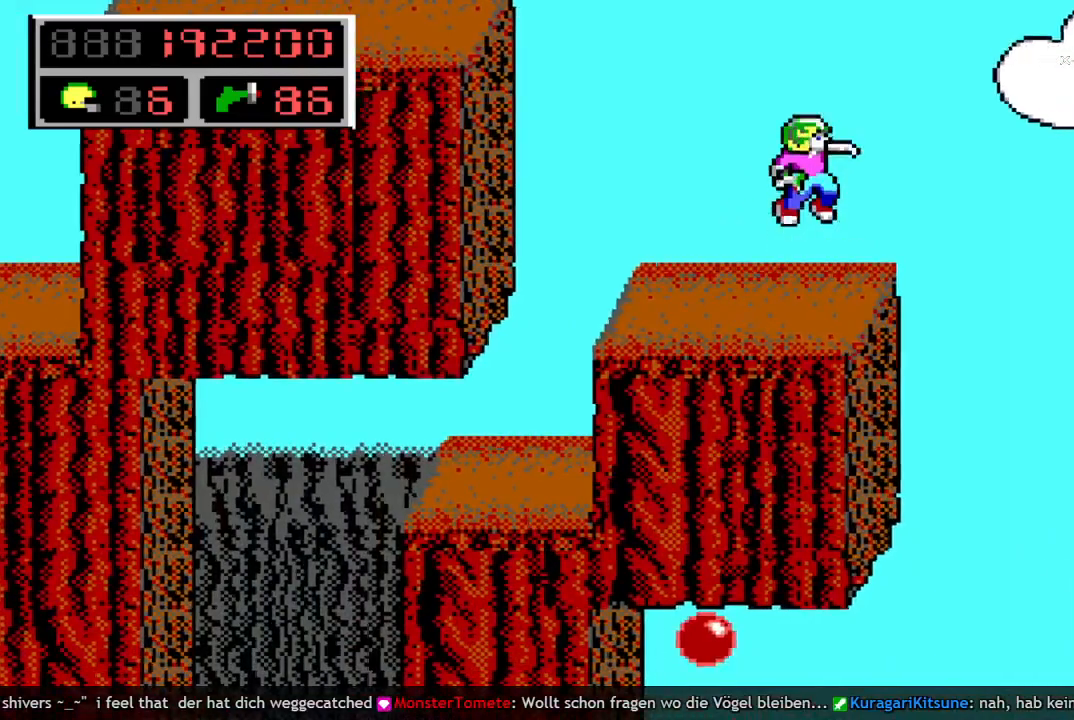
{"keys": ["right"], "events": [[33, "space", "up"]]}
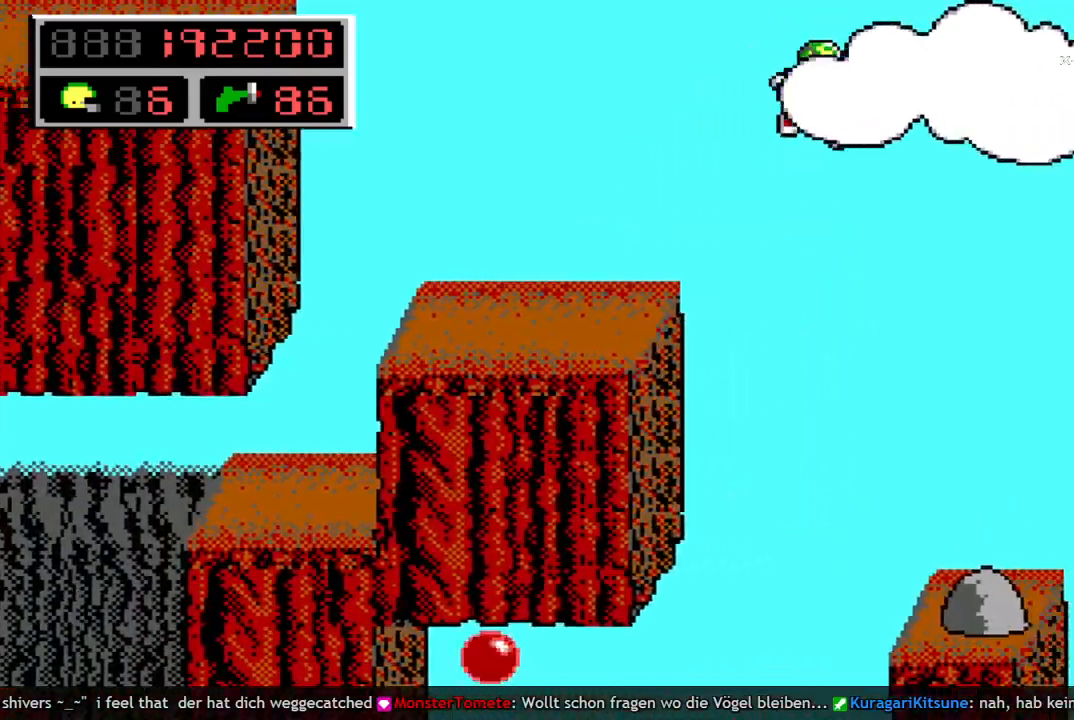
{"keys": [], "events": [[100, "right", "up"]]}
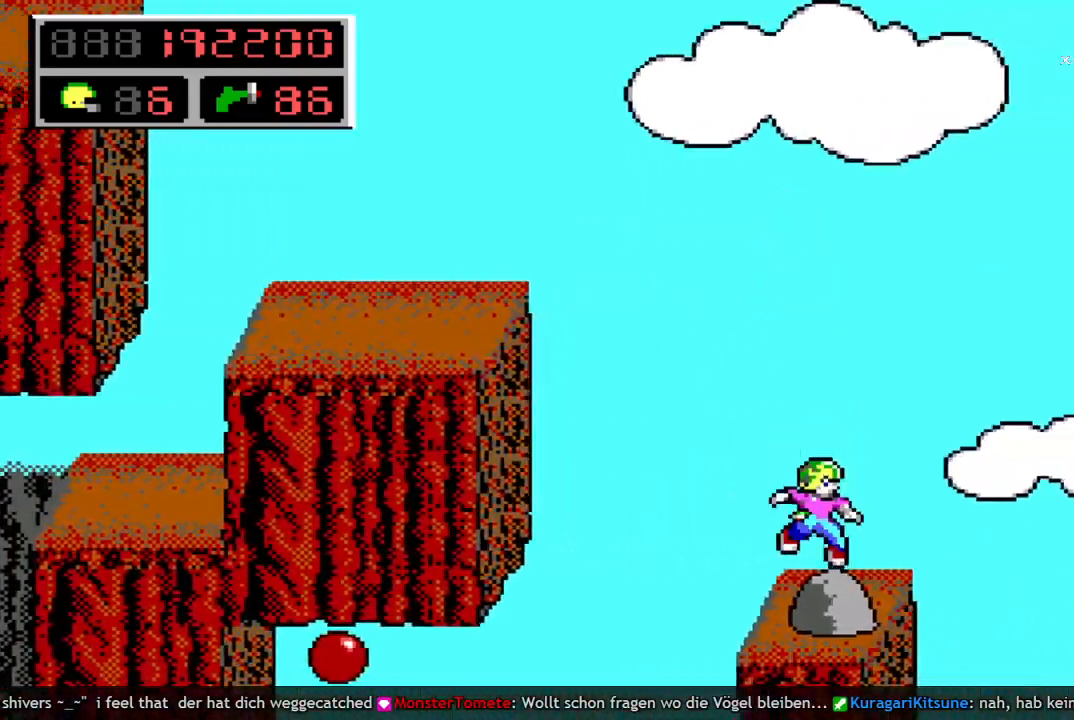
{"keys": ["right"], "events": [[17, "q", "down"], [17, "right", "down"], [67, "space", "down"], [117, "q", "up"], [200, "q", "down"], [400, "q", "up"], [433, "space", "up"]]}
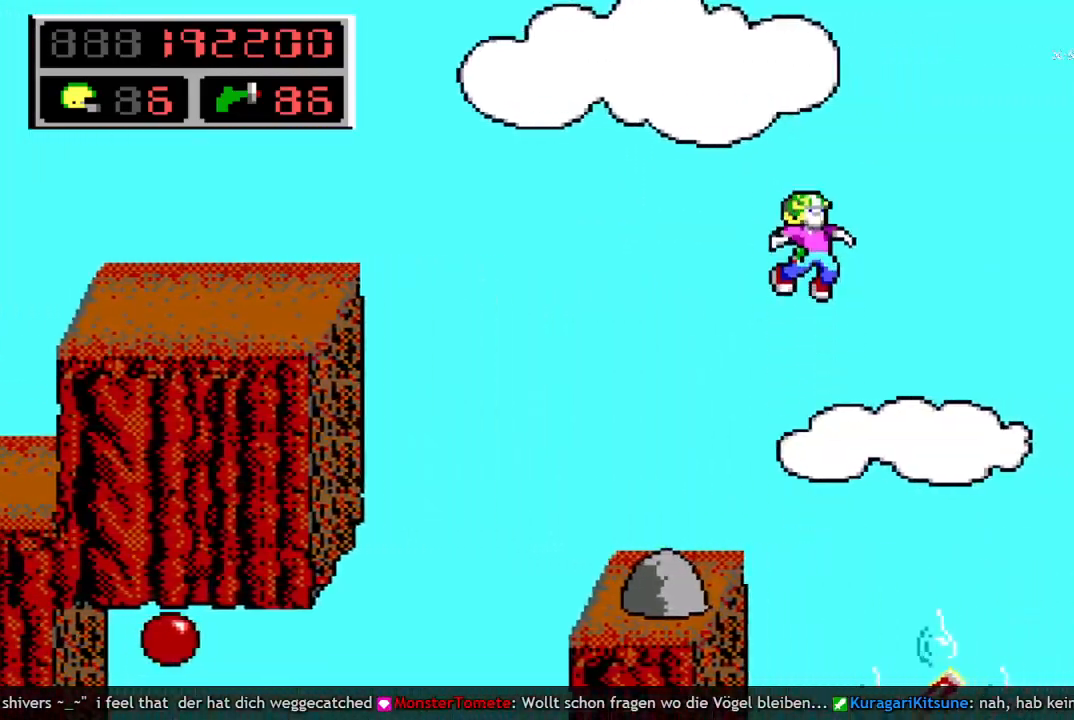
{"keys": ["right"], "events": []}
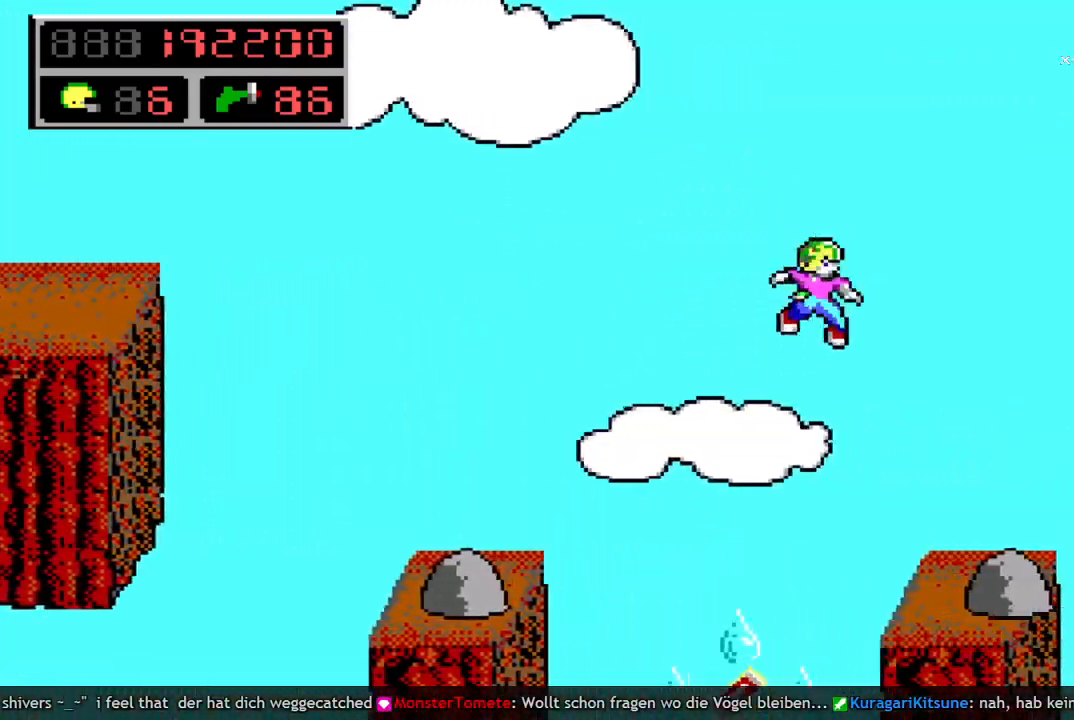
{"keys": ["right", "space"], "events": [[383, "q", "down"], [417, "space", "down"], [467, "q", "up"]]}
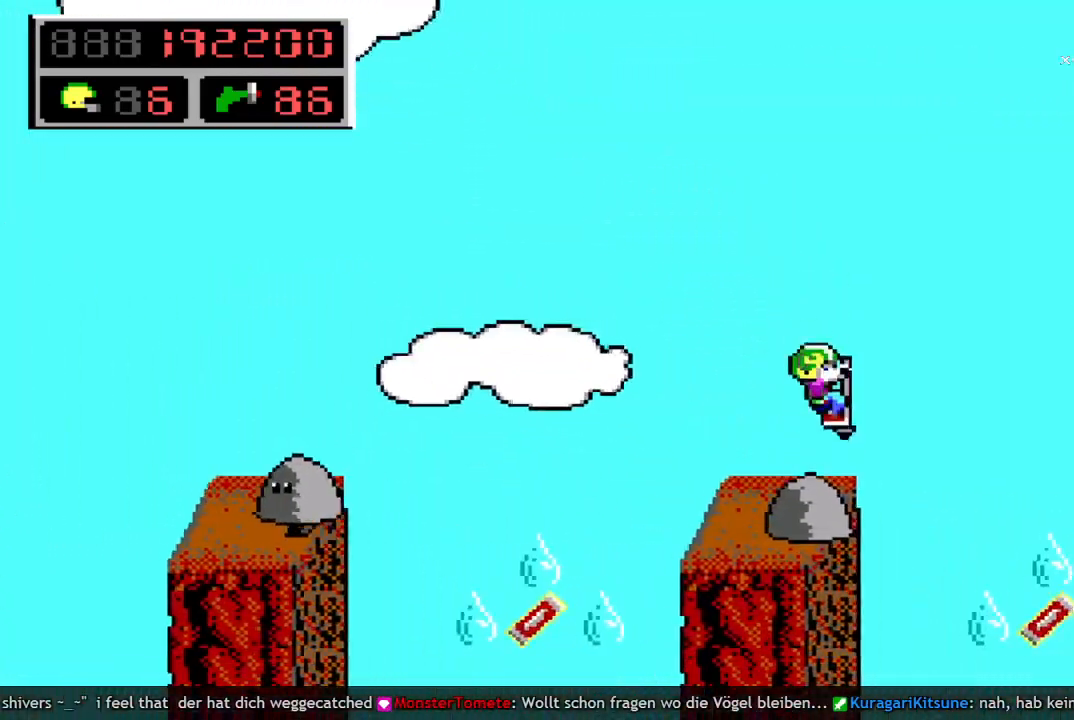
{"keys": ["right"], "events": [[67, "q", "down"], [200, "q", "up"], [200, "space", "up"]]}